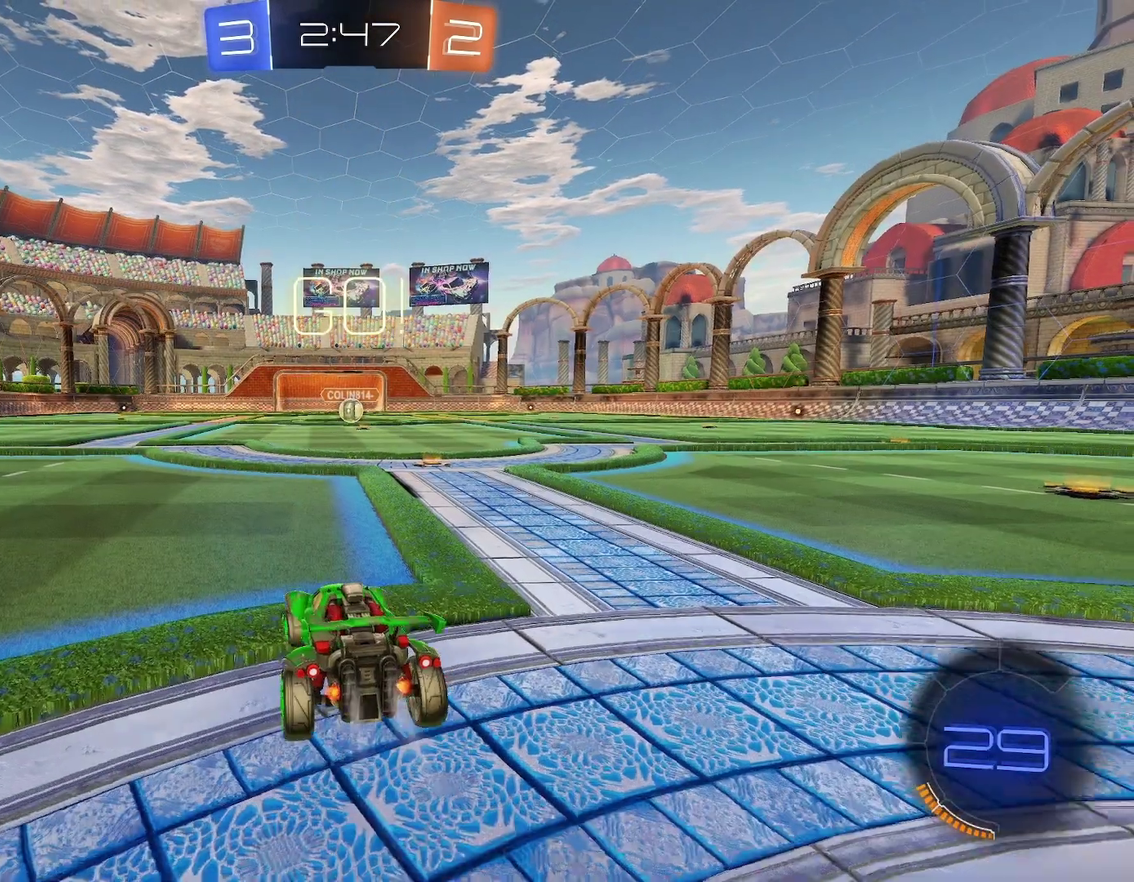
Gameplay with a controller (Xbox layout); each line is a JSON object with the inputs held at the frame after it. "events" lists button and stick changes between this image and that frame as [ms after this image, input, new state], when the widget could be followed in between. This document gives stick clicks only as held states, not as events. Not read: L2 R2 R3 right_stick.
{"buttons": ["B", "X", "R1"], "left_stick": "down", "events": [[217, "left_stick", "down"], [267, "A", "down"], [317, "A", "up"]]}
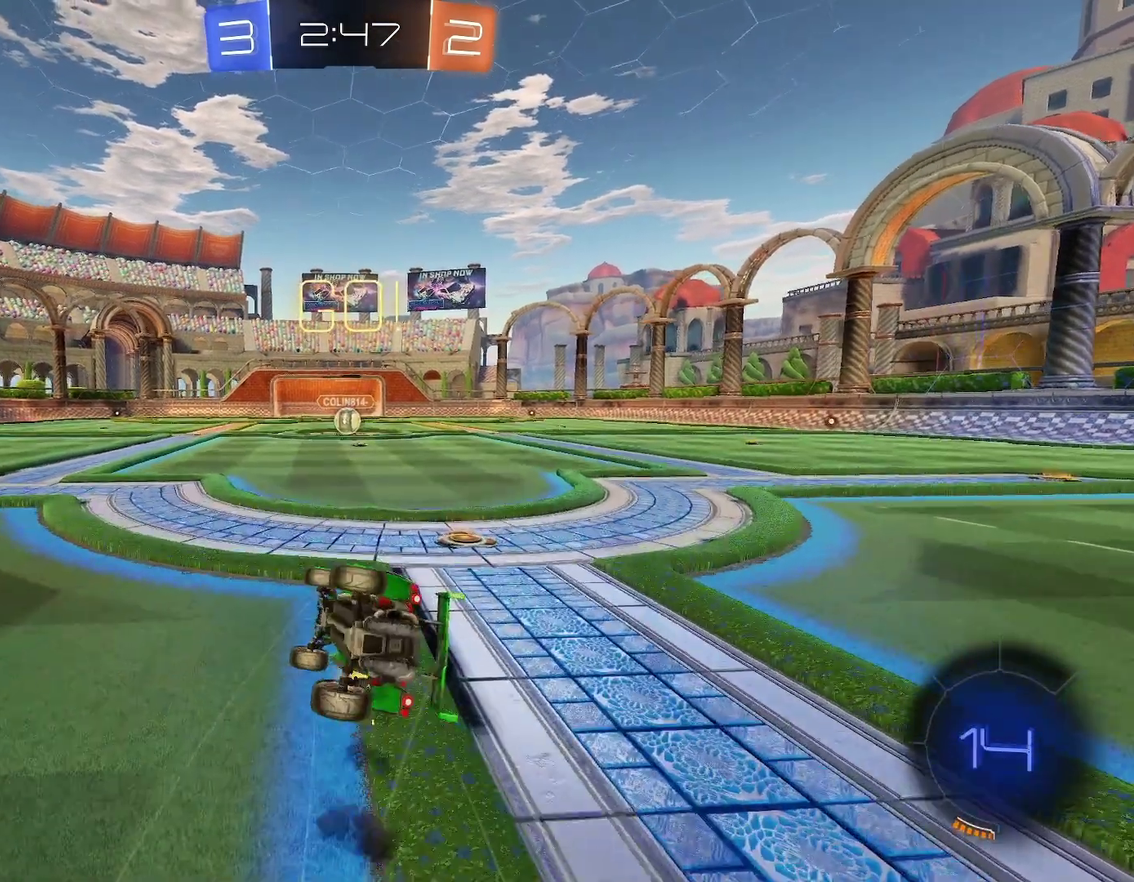
{"buttons": ["B", "X", "R1"], "left_stick": "down-right"}
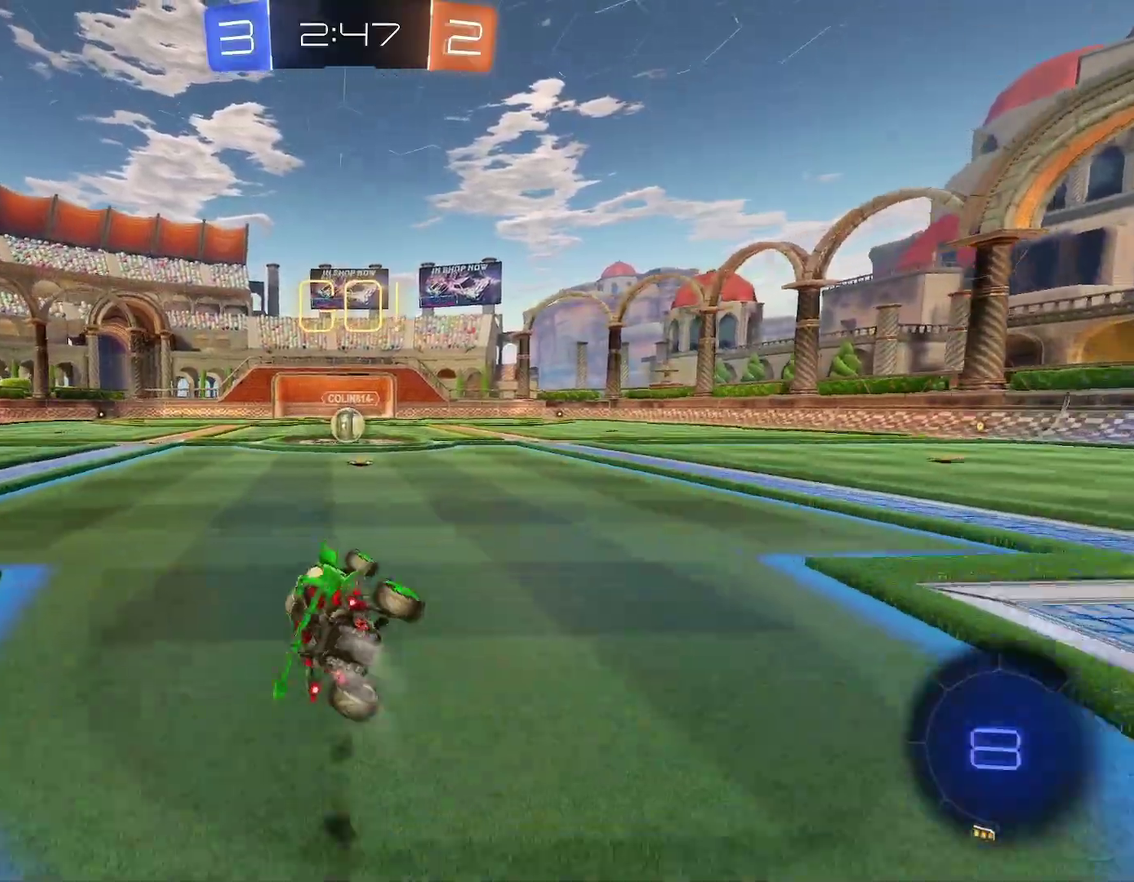
{"buttons": ["R1"], "left_stick": "center"}
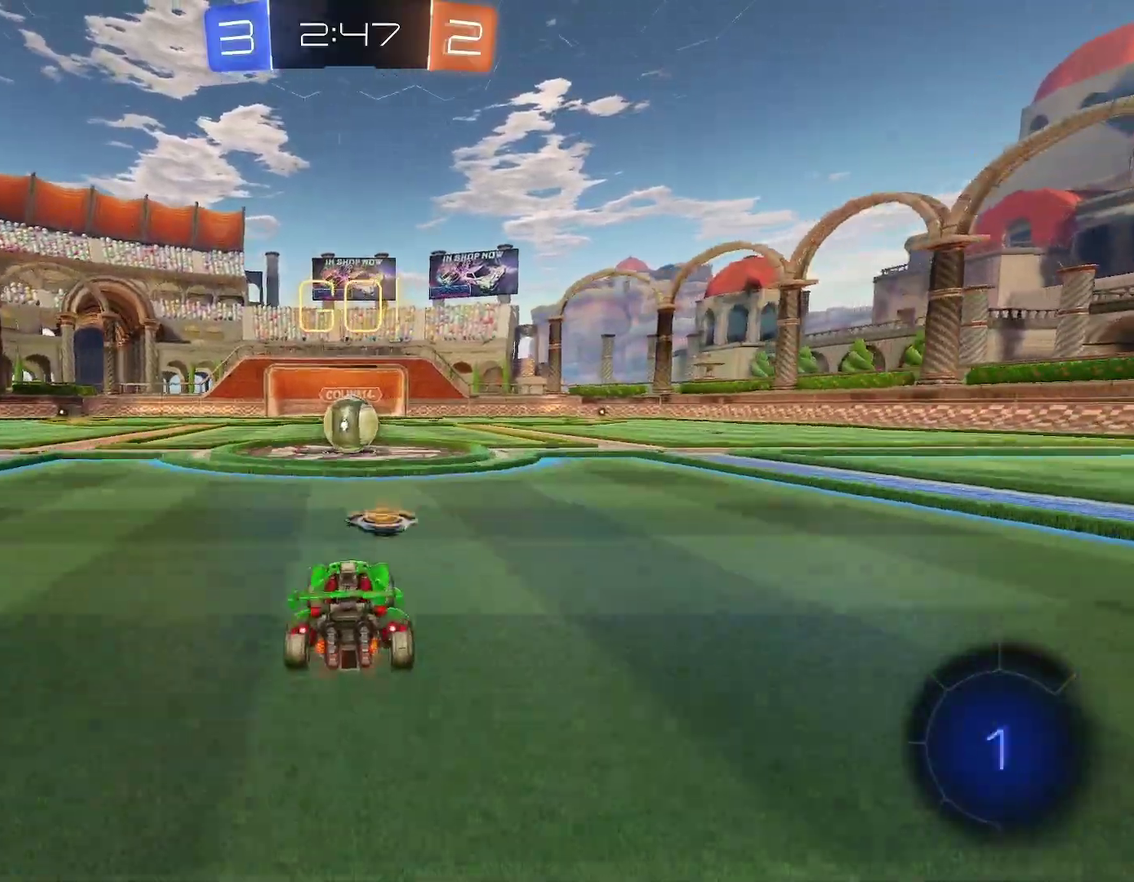
{"buttons": ["R1"], "left_stick": "up-left", "events": [[267, "A", "down"], [367, "A", "up"], [483, "left_stick", "up-left"]]}
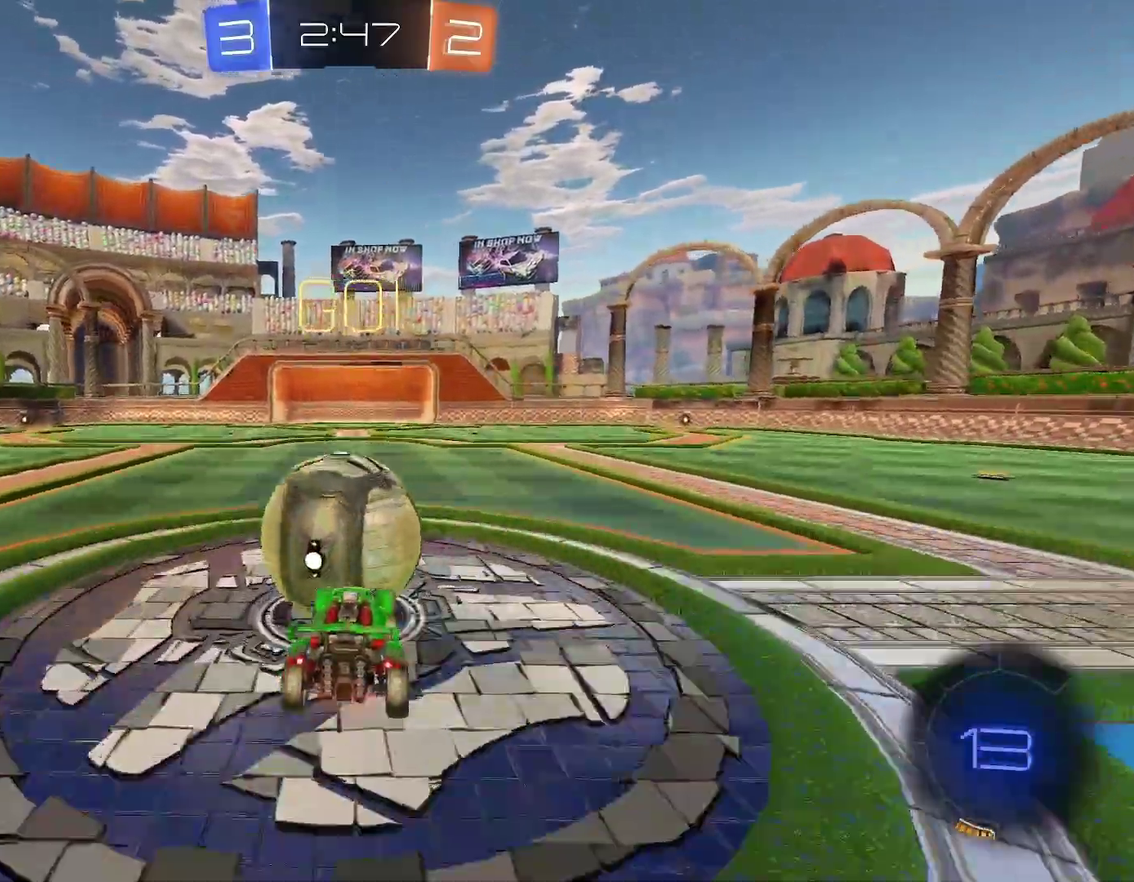
{"buttons": ["R1"], "left_stick": "left", "events": [[33, "A", "down"], [117, "A", "up"], [167, "left_stick", "down"], [233, "left_stick", "center"], [383, "left_stick", "left"]]}